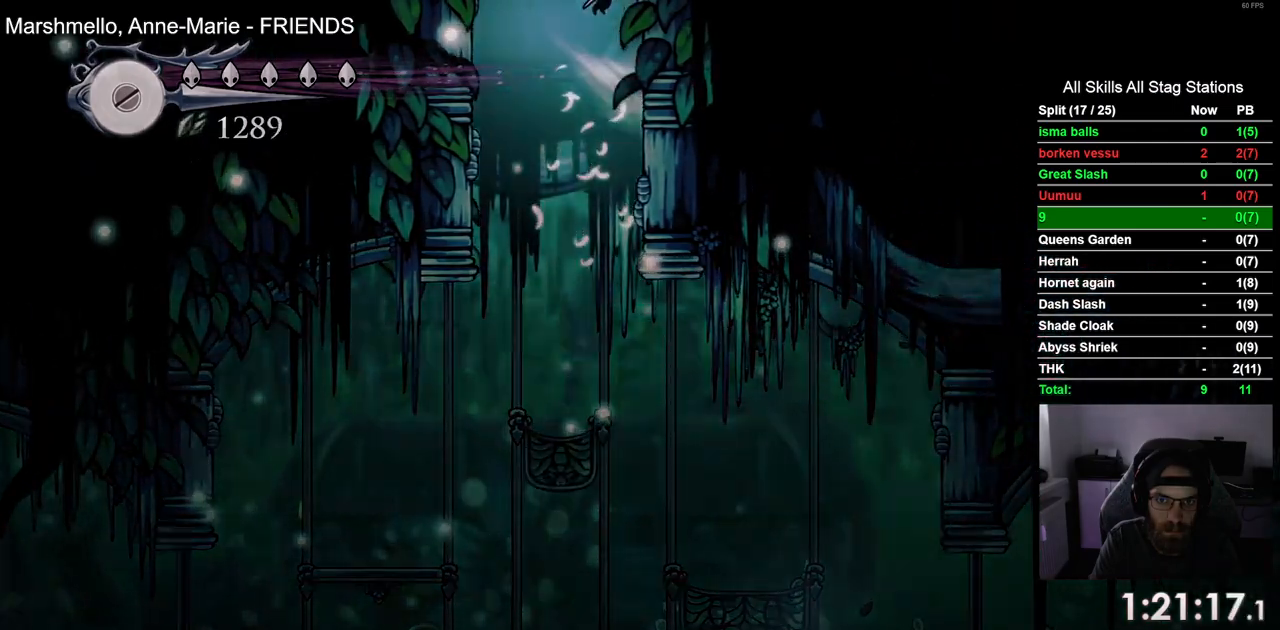
Gameplay with a controller (PlayStation layout); each line is a JSON object with the inputs held at the frame after it (dt_ms = milliseconds from this image to that frame). "events" lists button and stick changes between this image and that frame as [ms after this image, input, new state], when the widget could be followed in between.
{"dt_ms": 500, "buttons": [], "left_stick": "center", "right_stick": "center", "events": [[200, "CROSS", "up"], [333, "DPAD_RIGHT", "up"]]}
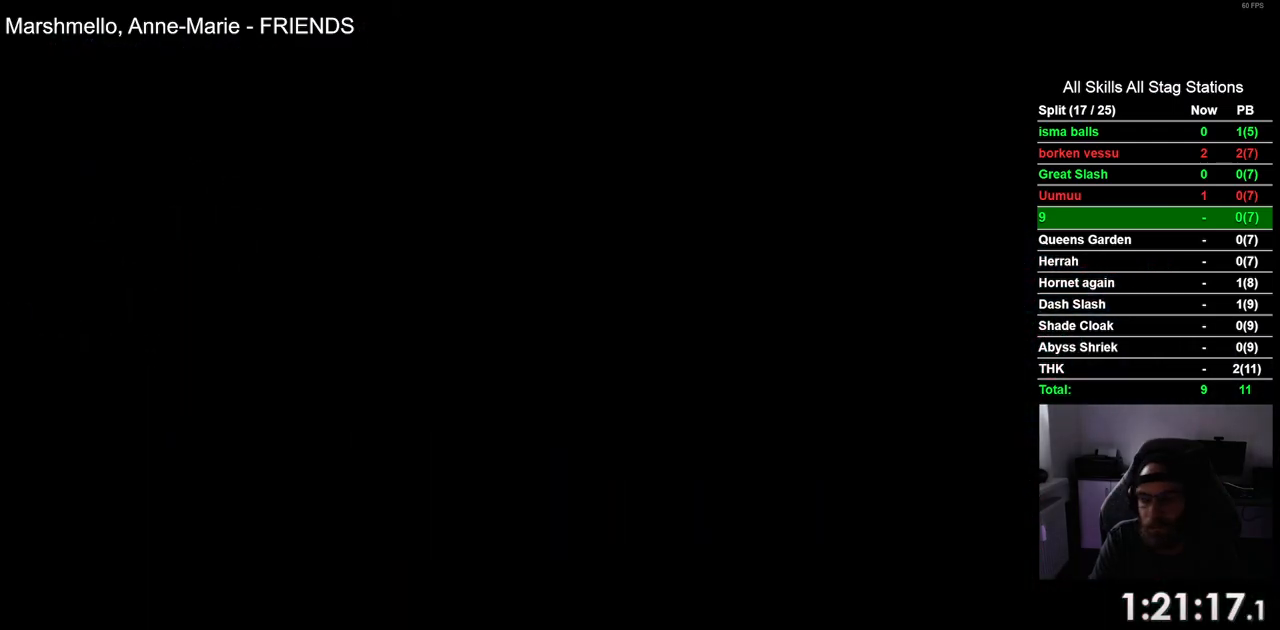
{"dt_ms": 500, "buttons": ["DPAD_RIGHT"], "left_stick": "center", "right_stick": "center", "events": [[50, "DPAD_RIGHT", "down"]]}
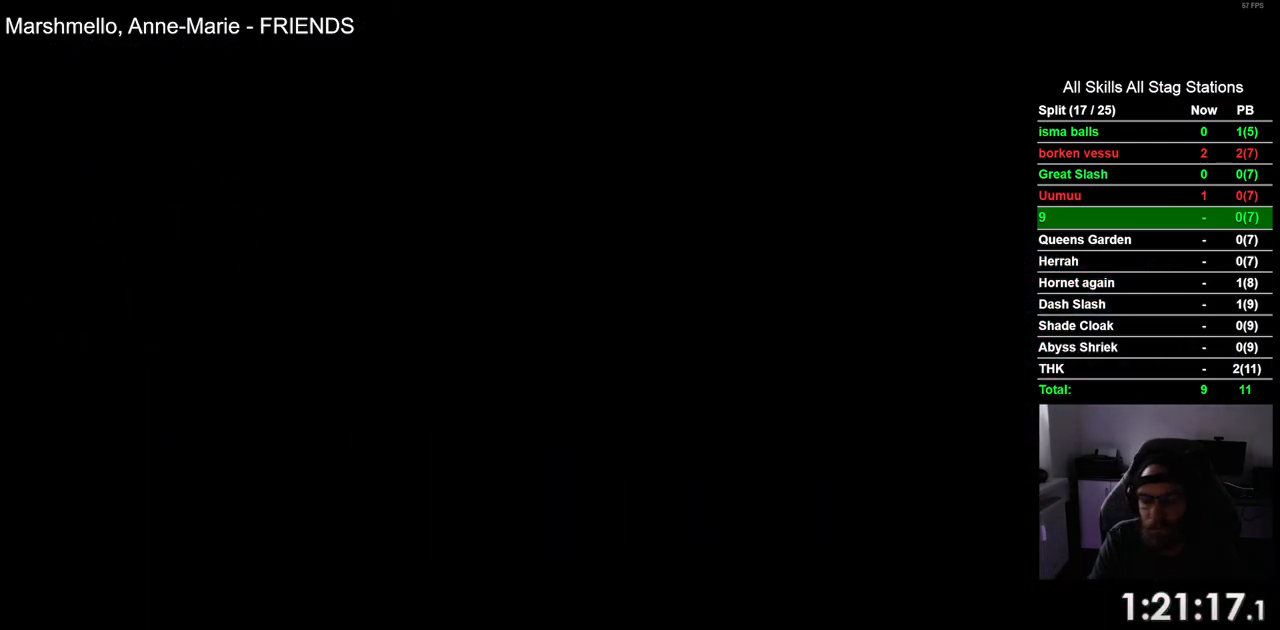
{"dt_ms": 500, "buttons": ["DPAD_RIGHT"], "left_stick": "center", "right_stick": "center", "events": []}
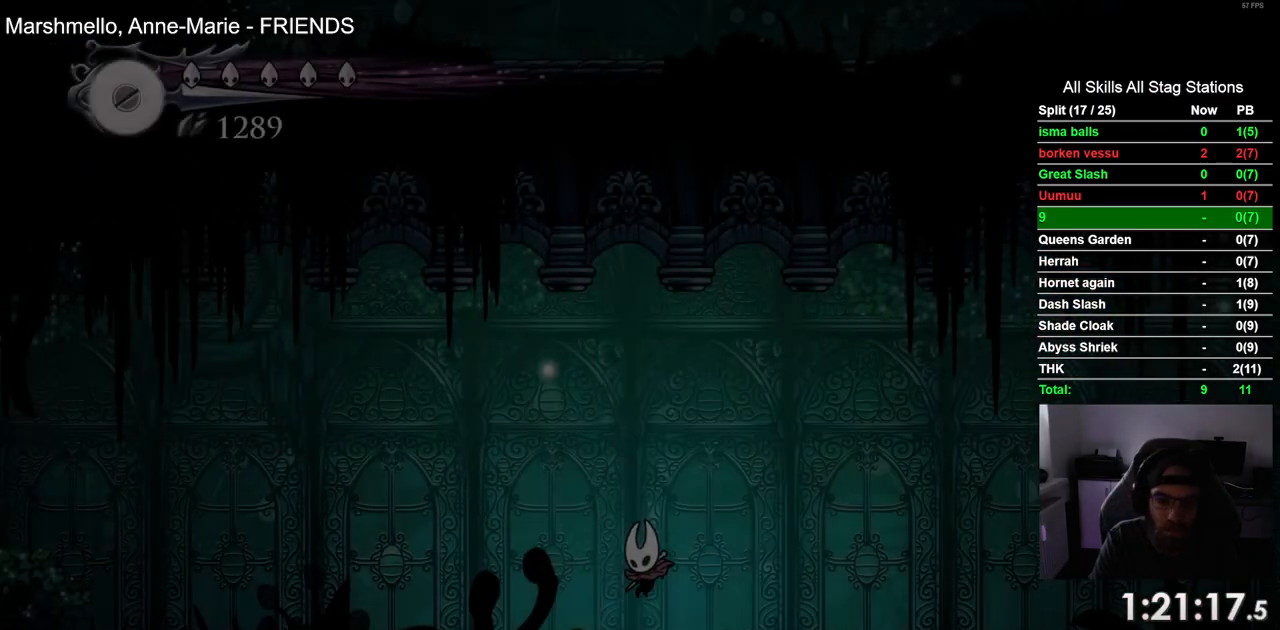
{"dt_ms": 500, "buttons": ["R2", "DPAD_RIGHT"], "left_stick": "center", "right_stick": "center", "events": [[233, "CROSS", "down"], [400, "CROSS", "up"], [400, "R2", "down"]]}
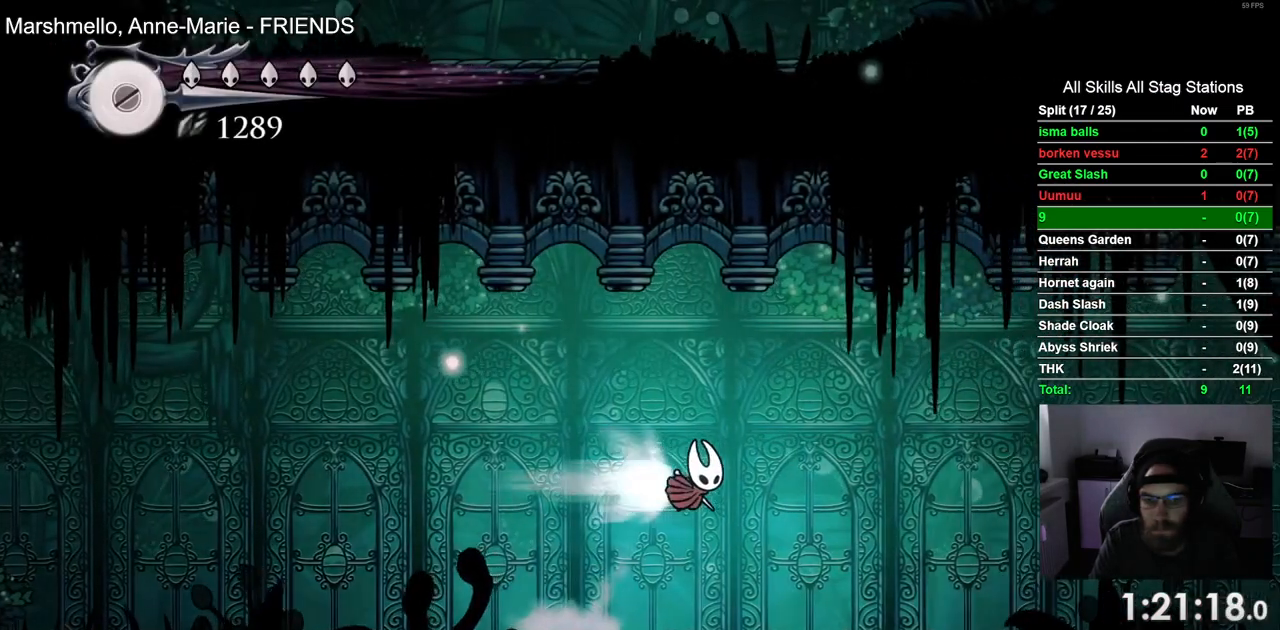
{"dt_ms": 500, "buttons": ["R2", "DPAD_RIGHT"], "left_stick": "center", "right_stick": "center", "events": [[133, "R2", "up"], [500, "R2", "down"]]}
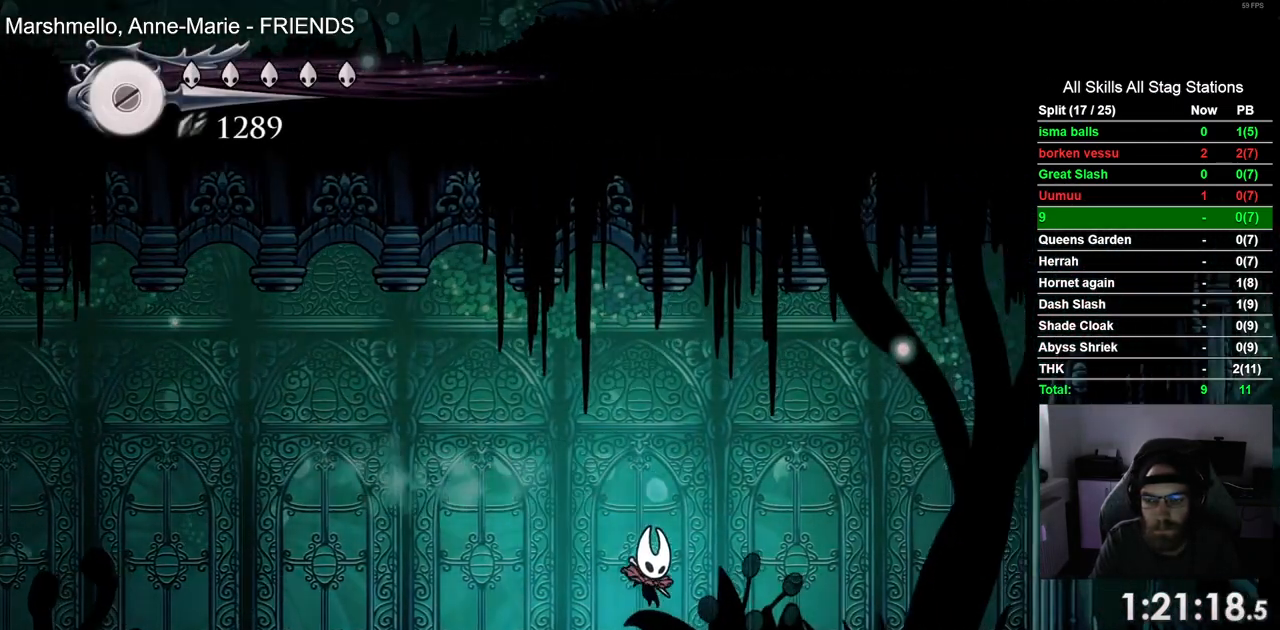
{"dt_ms": 500, "buttons": ["DPAD_RIGHT"], "left_stick": "center", "right_stick": "center", "events": [[233, "R2", "up"]]}
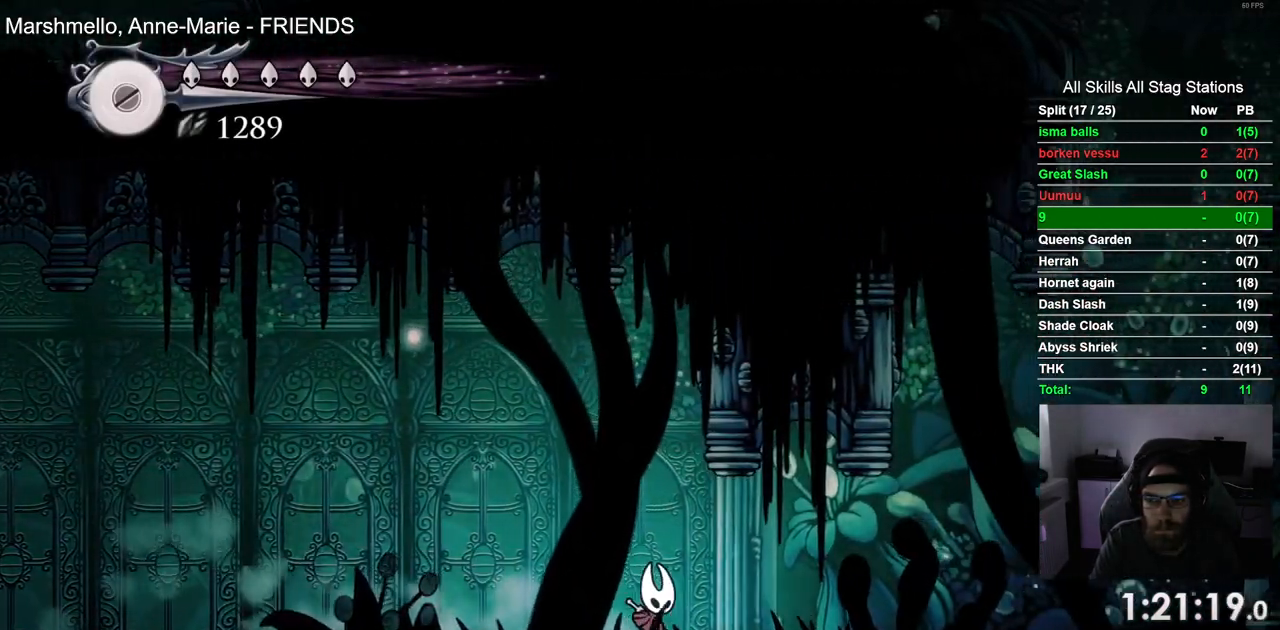
{"dt_ms": 500, "buttons": ["CROSS", "DPAD_RIGHT"], "left_stick": "center", "right_stick": "center", "events": [[67, "R2", "down"], [300, "R2", "up"], [400, "CROSS", "down"]]}
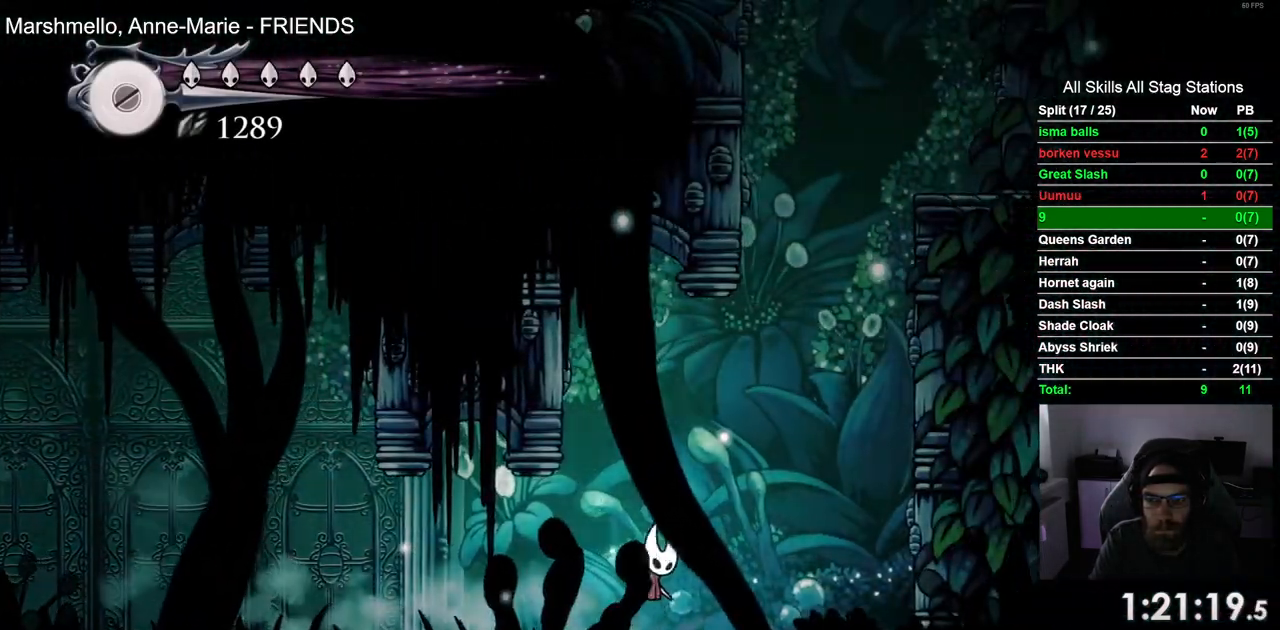
{"dt_ms": 500, "buttons": ["CROSS", "DPAD_RIGHT"], "left_stick": "center", "right_stick": "center", "events": []}
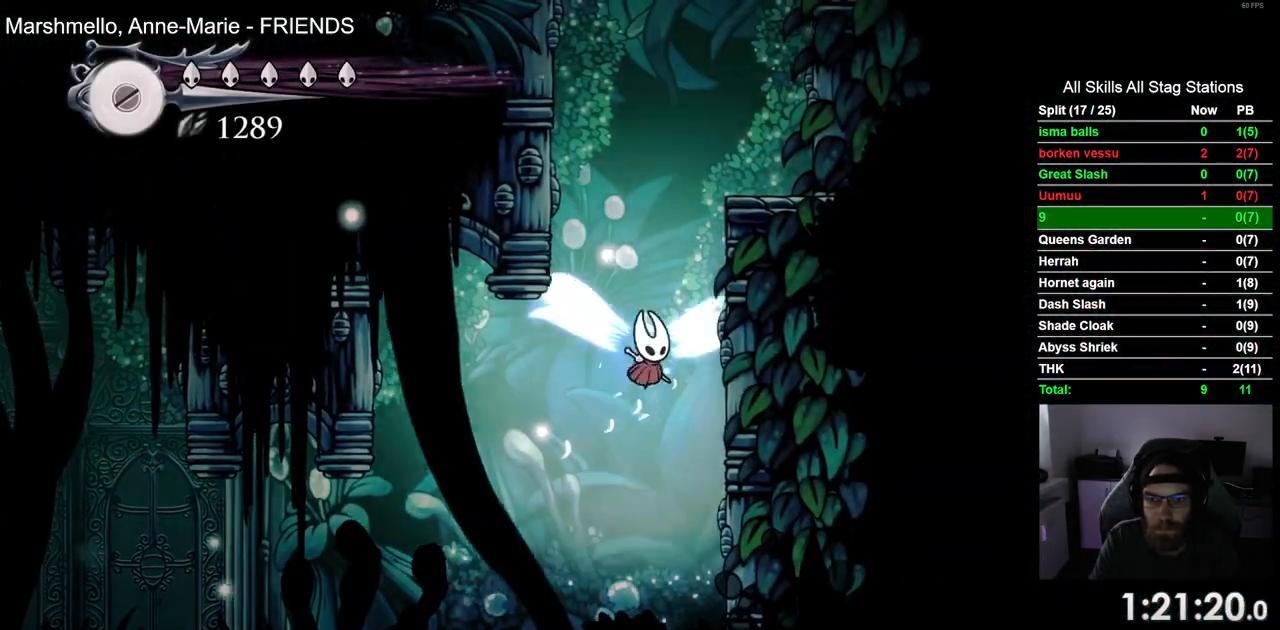
{"dt_ms": 500, "buttons": ["CROSS", "DPAD_LEFT"], "left_stick": "center", "right_stick": "center", "events": [[283, "DPAD_LEFT", "down"], [283, "DPAD_RIGHT", "up"]]}
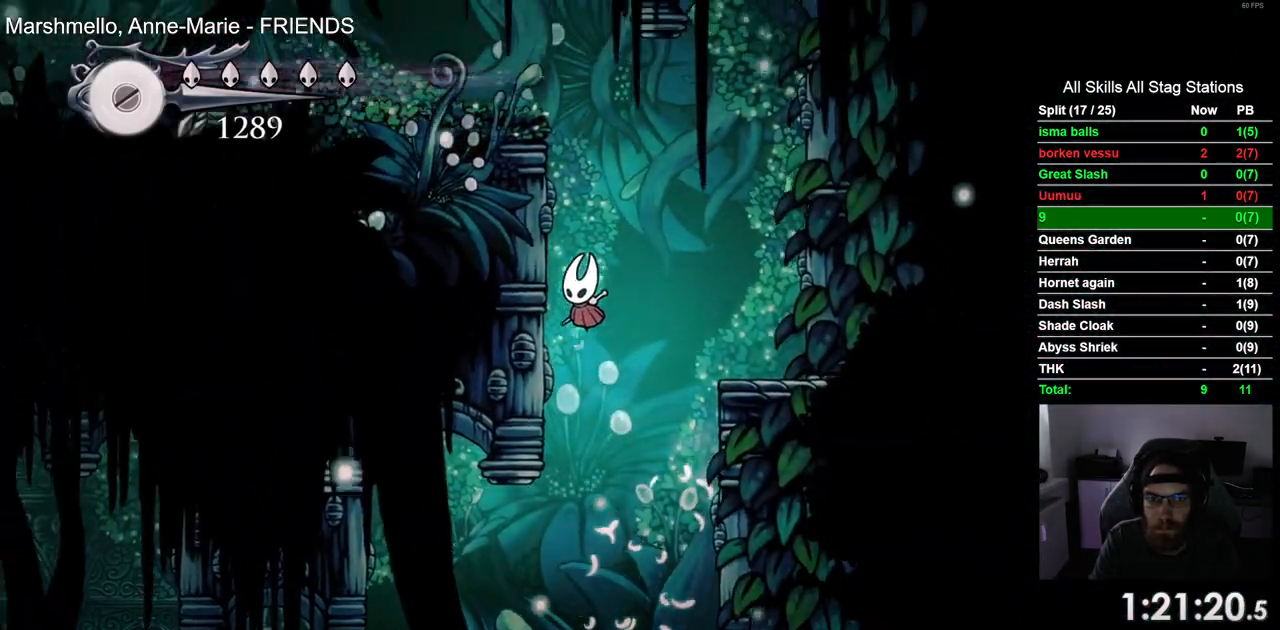
{"dt_ms": 1000, "buttons": ["R2", "DPAD_LEFT"], "left_stick": "center", "right_stick": "center"}
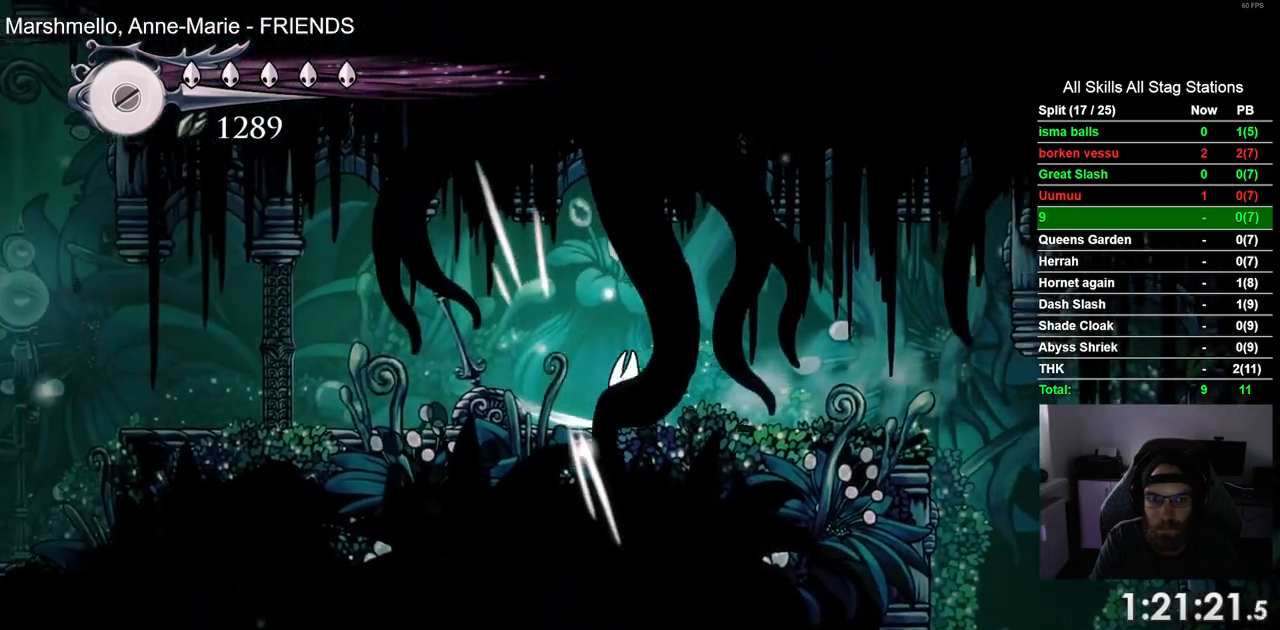
{"dt_ms": 500, "buttons": ["R2", "DPAD_LEFT"], "left_stick": "center", "right_stick": "center", "events": []}
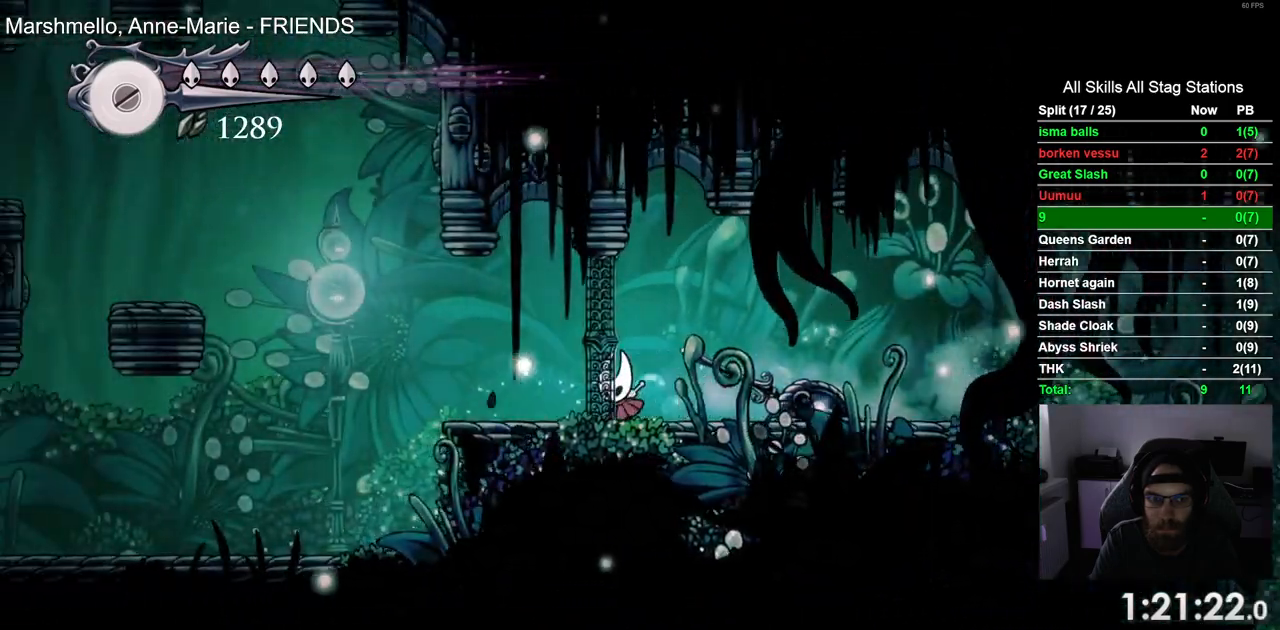
{"dt_ms": 500, "buttons": ["DPAD_LEFT"], "left_stick": "center", "right_stick": "center", "events": [[133, "R2", "up"]]}
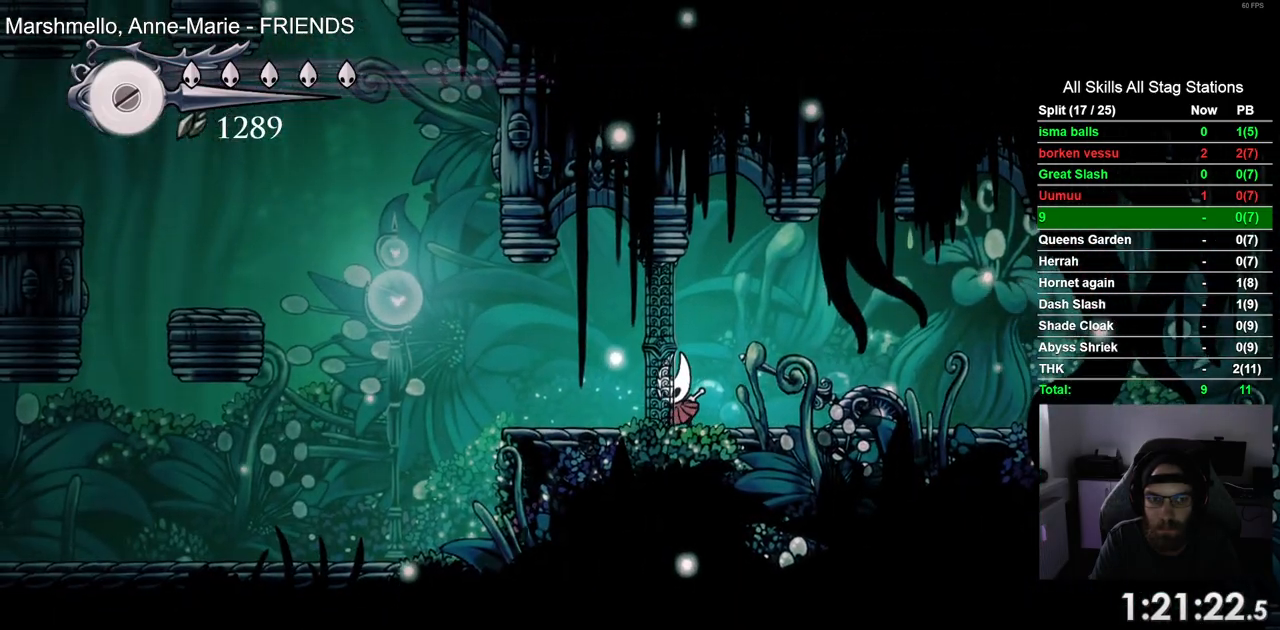
{"dt_ms": 500, "buttons": ["DPAD_LEFT"], "left_stick": "center", "right_stick": "center", "events": []}
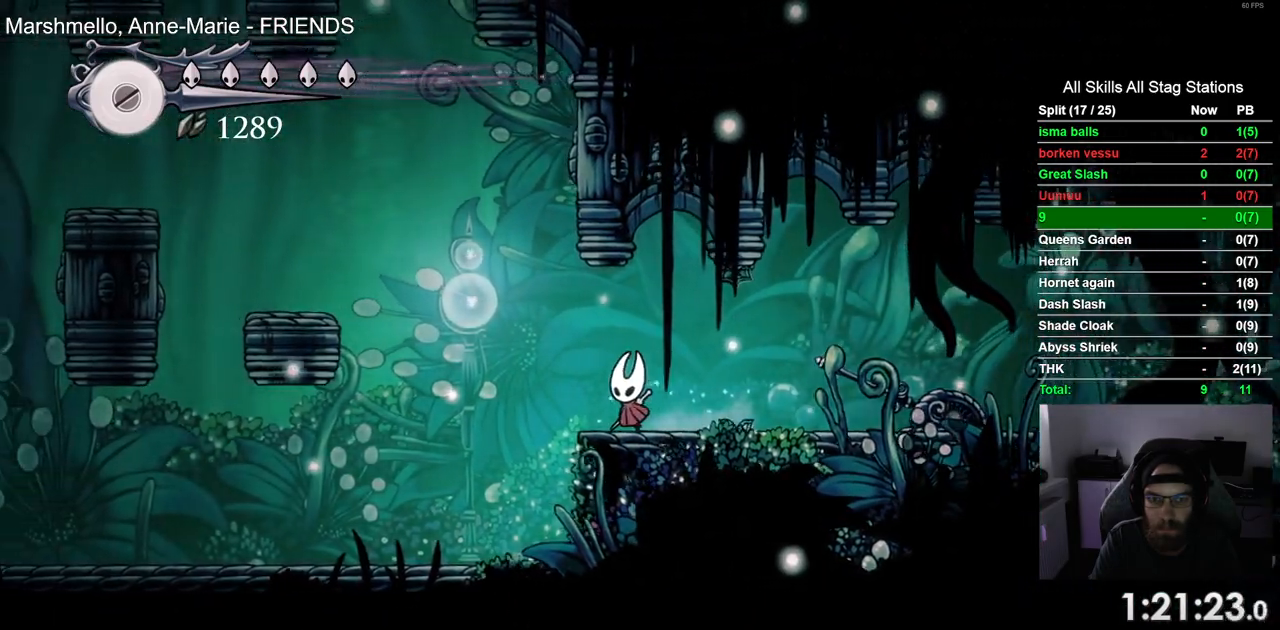
{"dt_ms": 500, "buttons": ["DPAD_LEFT"], "left_stick": "center", "right_stick": "center", "events": [[33, "CROSS", "down"], [267, "R2", "down"], [417, "CROSS", "up"], [467, "R2", "up"]]}
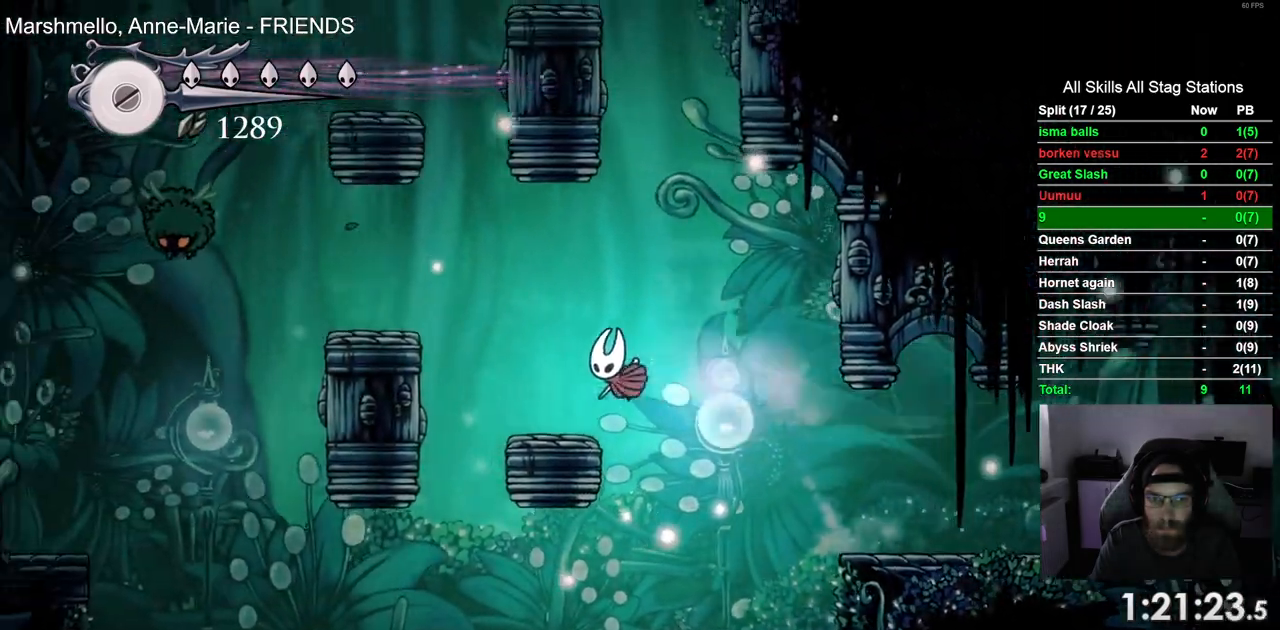
{"dt_ms": 500, "buttons": ["DPAD_LEFT"], "left_stick": "center", "right_stick": "center", "events": [[183, "CROSS", "down"], [467, "CROSS", "up"]]}
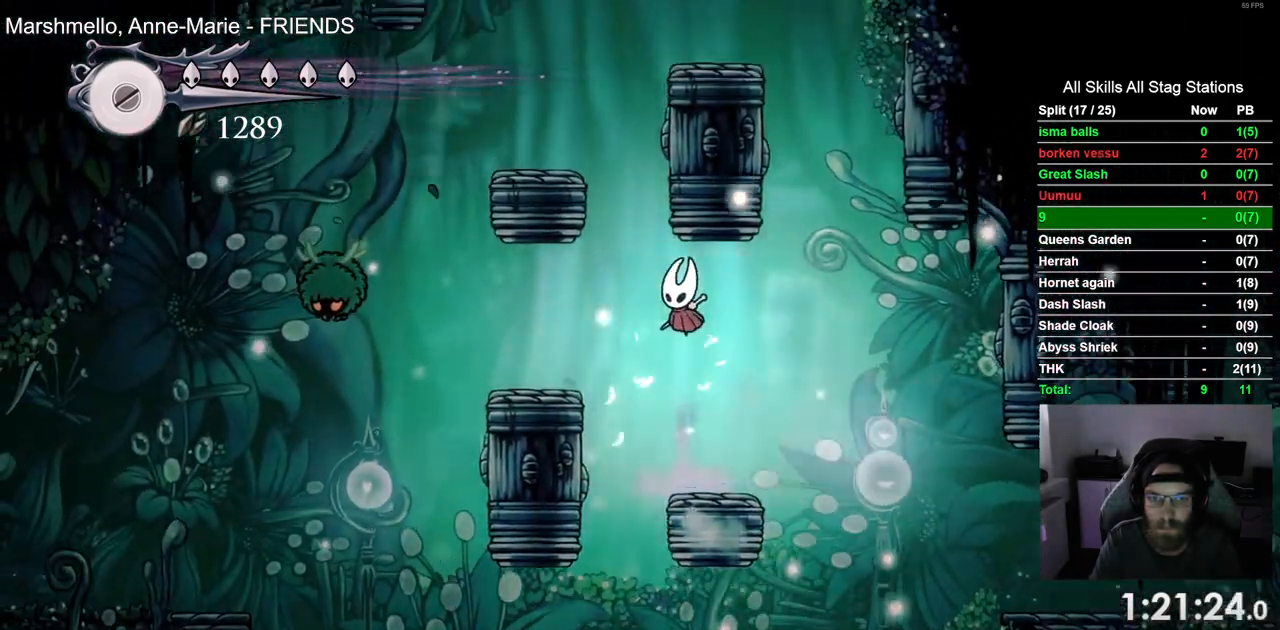
{"dt_ms": 500, "buttons": ["CROSS", "DPAD_RIGHT"], "left_stick": "center", "right_stick": "center", "events": [[33, "CROSS", "down"], [333, "DPAD_RIGHT", "down"], [417, "DPAD_LEFT", "up"]]}